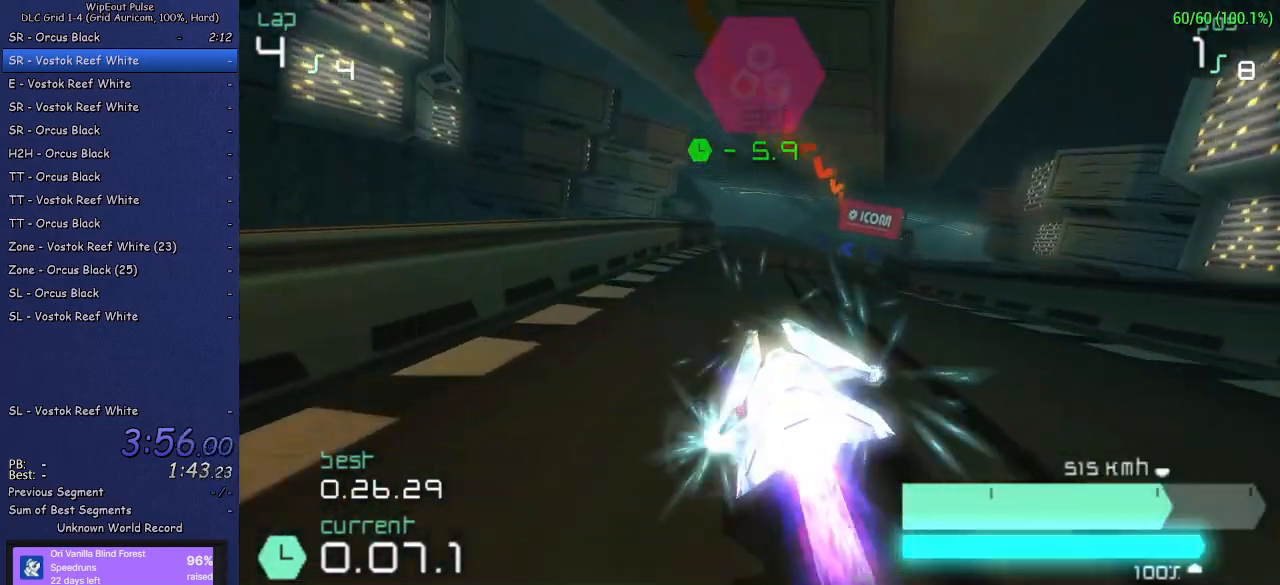
Gameplay with a controller (PlayStation layout); each line is a JSON object with the inputs held at the frame after it. "events" lists button and stick changes between this image and that frame as [ms after this image, input, new state], when the widget could be followed in between. Not read: L3.
{"buttons": ["R2"], "left_stick": "left", "right_stick": "center", "events": [[183, "left_stick", "left"], [367, "L1", "down"], [467, "L1", "up"]]}
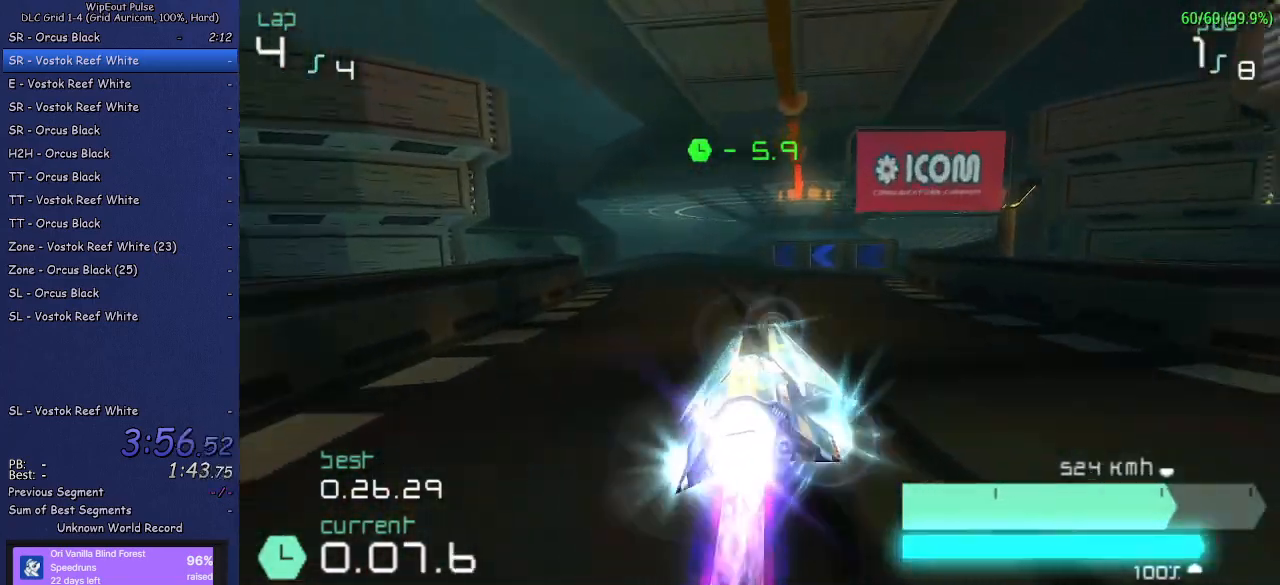
{"buttons": ["L1", "R2"], "left_stick": "left", "right_stick": "center", "events": [[33, "left_stick", "center"], [233, "left_stick", "left"], [367, "L1", "down"]]}
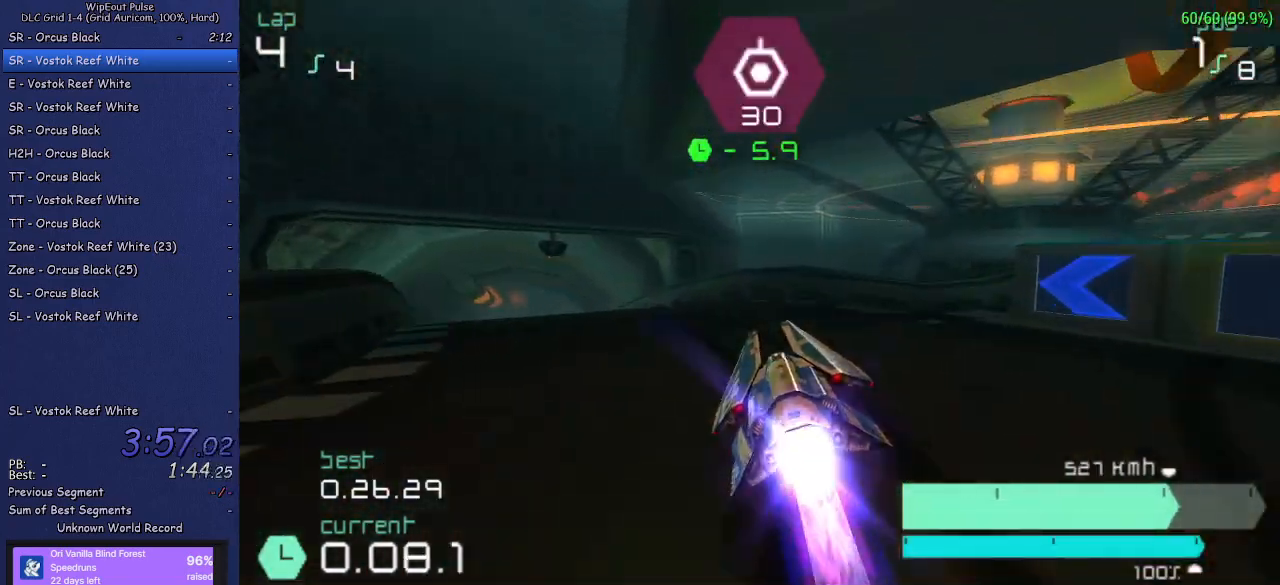
{"buttons": ["R2"], "left_stick": "center", "right_stick": "center", "events": [[83, "L1", "up"], [250, "left_stick", "center"]]}
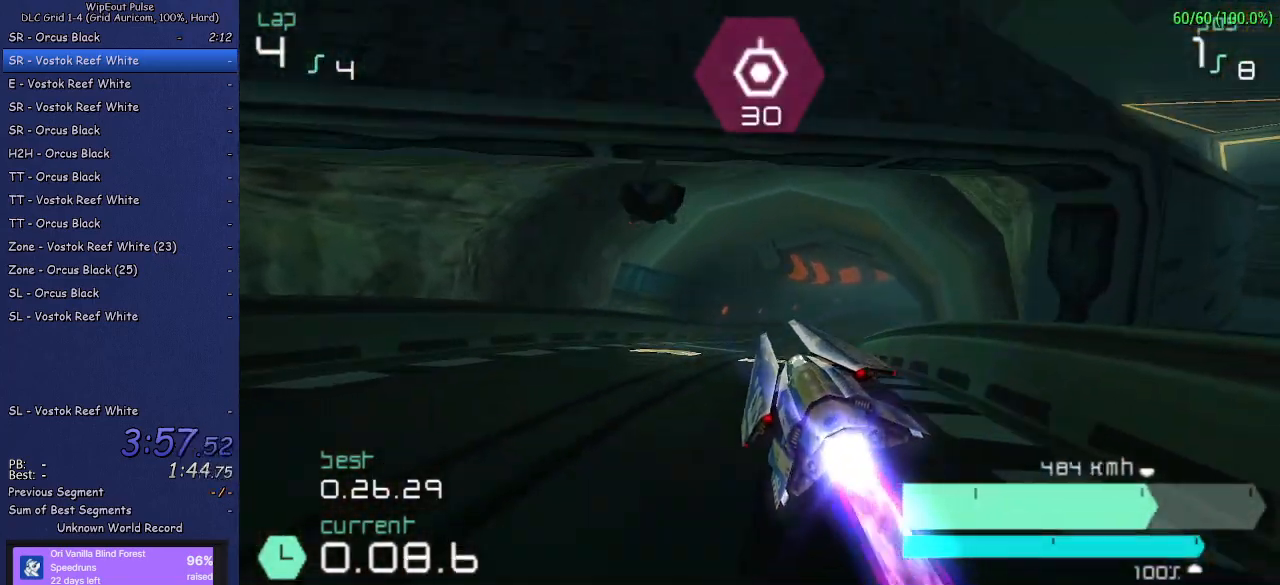
{"buttons": ["R2"], "left_stick": "center", "right_stick": "center", "events": [[50, "left_stick", "up-right"], [400, "left_stick", "center"]]}
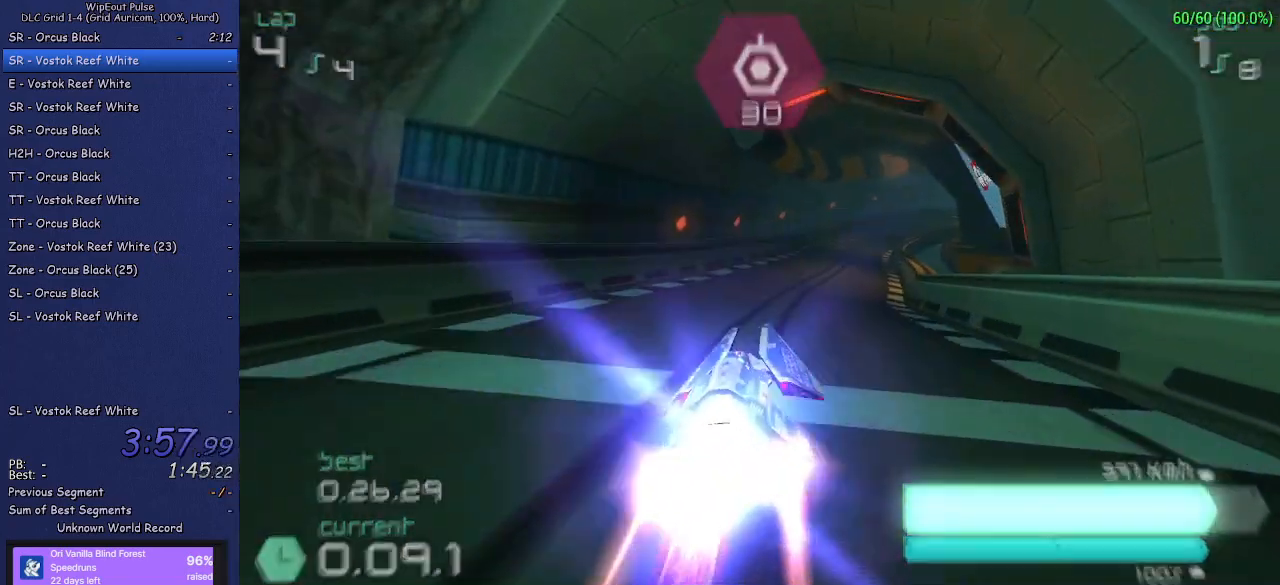
{"buttons": ["R2"], "left_stick": "up-right", "right_stick": "center", "events": [[50, "left_stick", "up-right"], [183, "left_stick", "center"], [383, "left_stick", "up-right"]]}
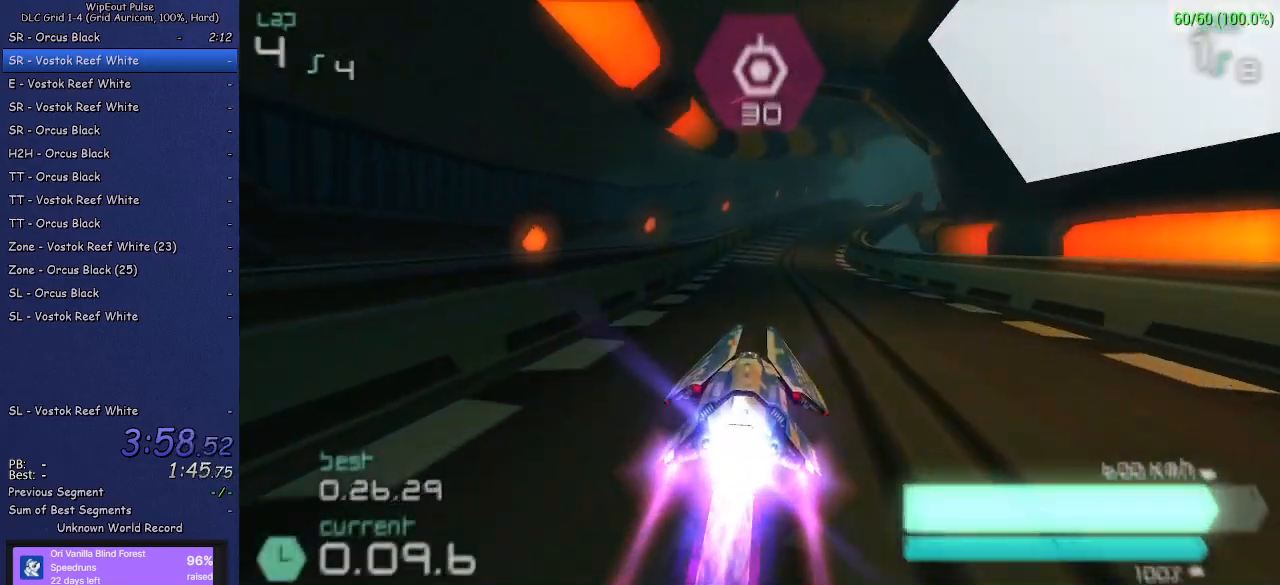
{"buttons": ["R2"], "left_stick": "right", "right_stick": "center", "events": [[50, "left_stick", "center"], [250, "left_stick", "up-right"], [400, "left_stick", "center"], [483, "left_stick", "right"]]}
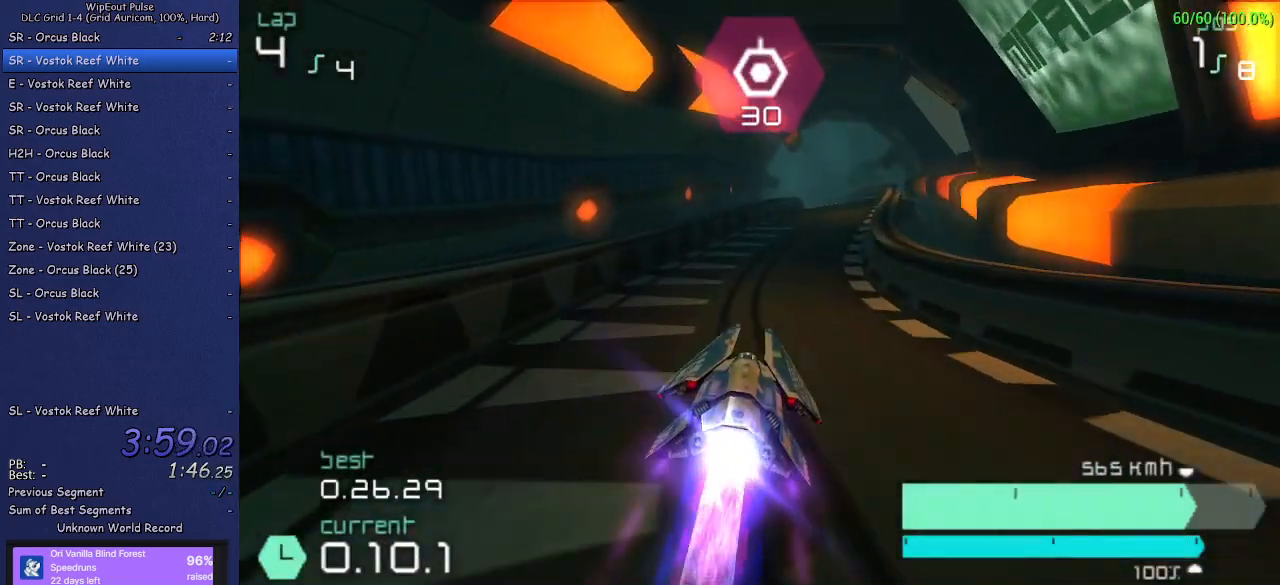
{"buttons": ["R2"], "left_stick": "center", "right_stick": "center", "events": [[200, "left_stick", "center"]]}
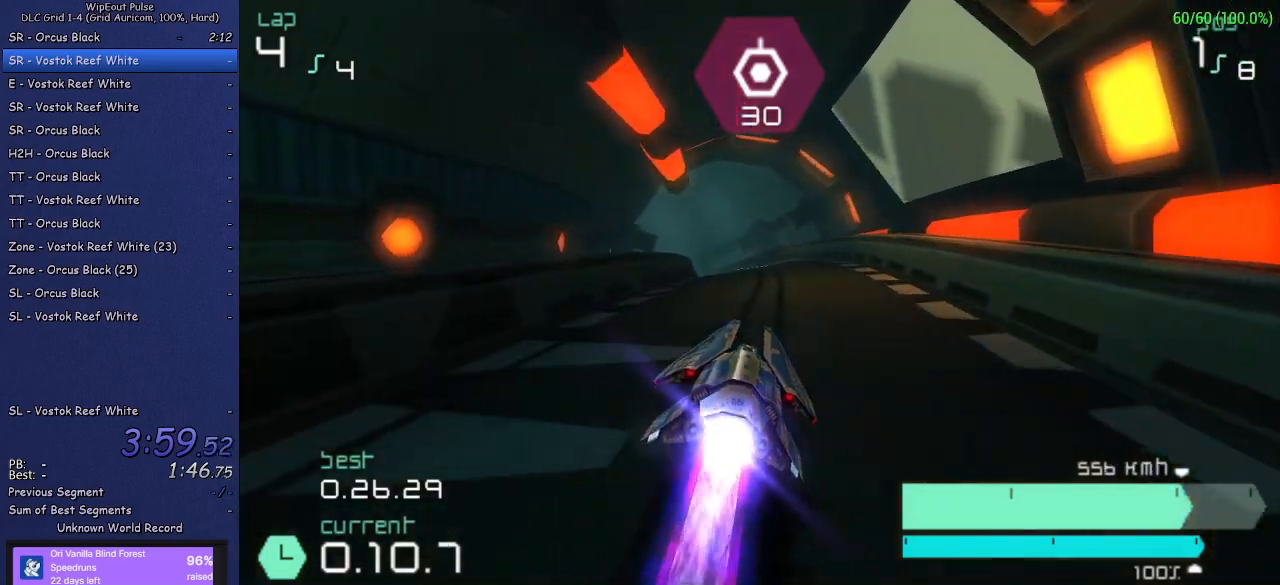
{"buttons": ["R2"], "left_stick": "center", "right_stick": "center", "events": [[67, "left_stick", "left"], [233, "CIRCLE", "down"], [350, "CIRCLE", "up"], [467, "left_stick", "center"]]}
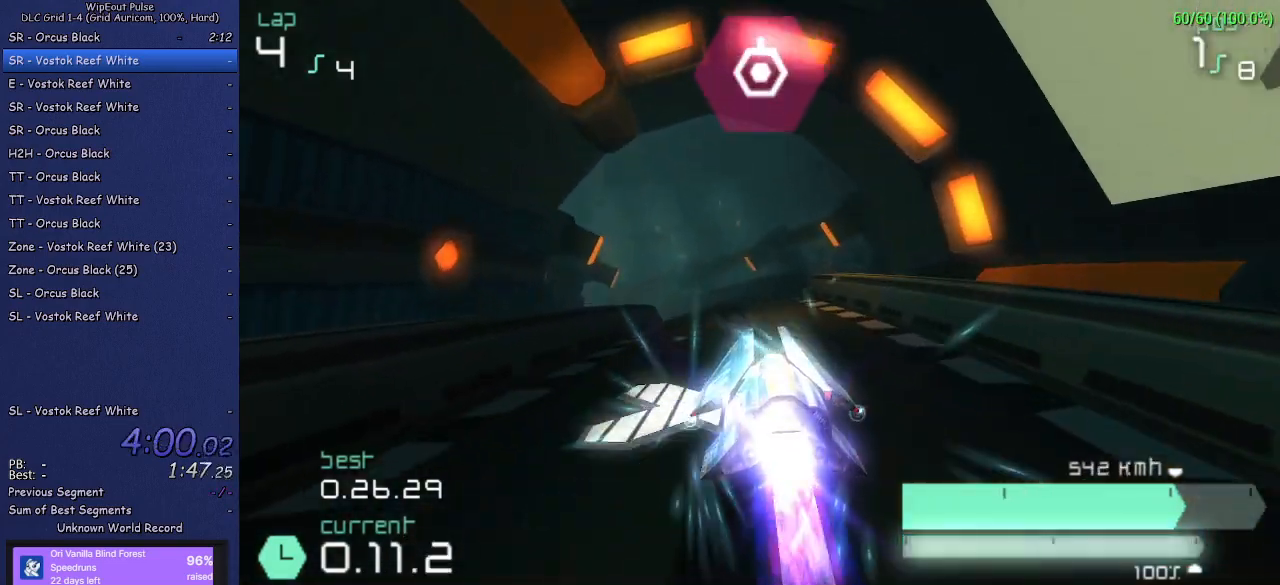
{"buttons": ["R2"], "left_stick": "center", "right_stick": "center", "events": [[267, "left_stick", "left"], [433, "left_stick", "center"]]}
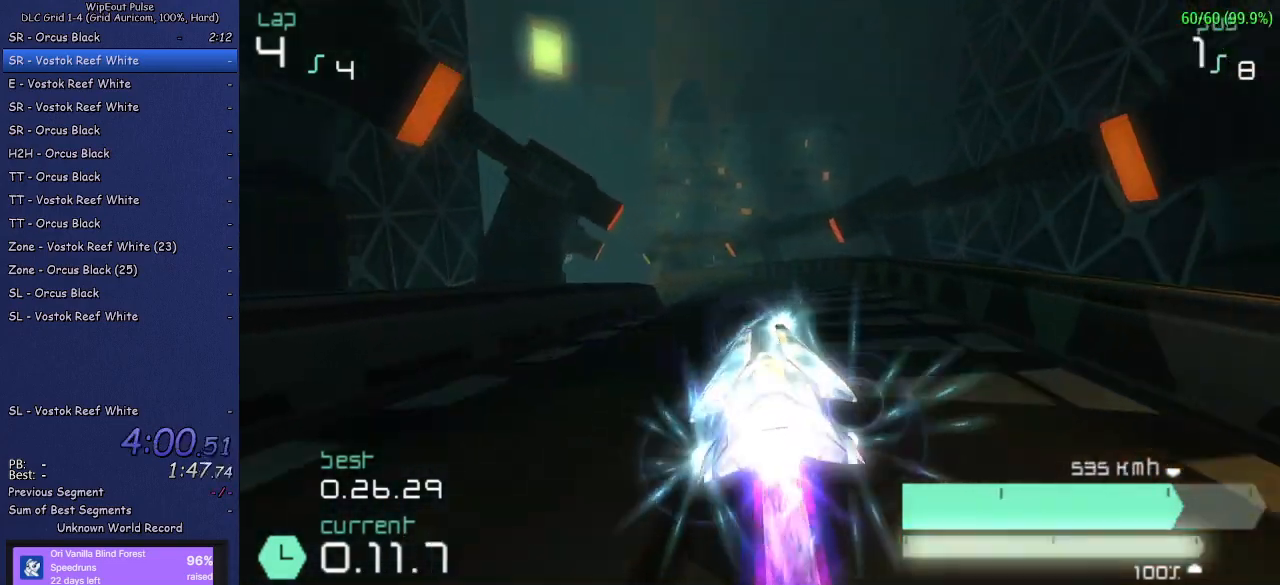
{"buttons": ["R2"], "left_stick": "left", "right_stick": "center", "events": [[50, "left_stick", "left"], [217, "left_stick", "center"], [367, "left_stick", "left"]]}
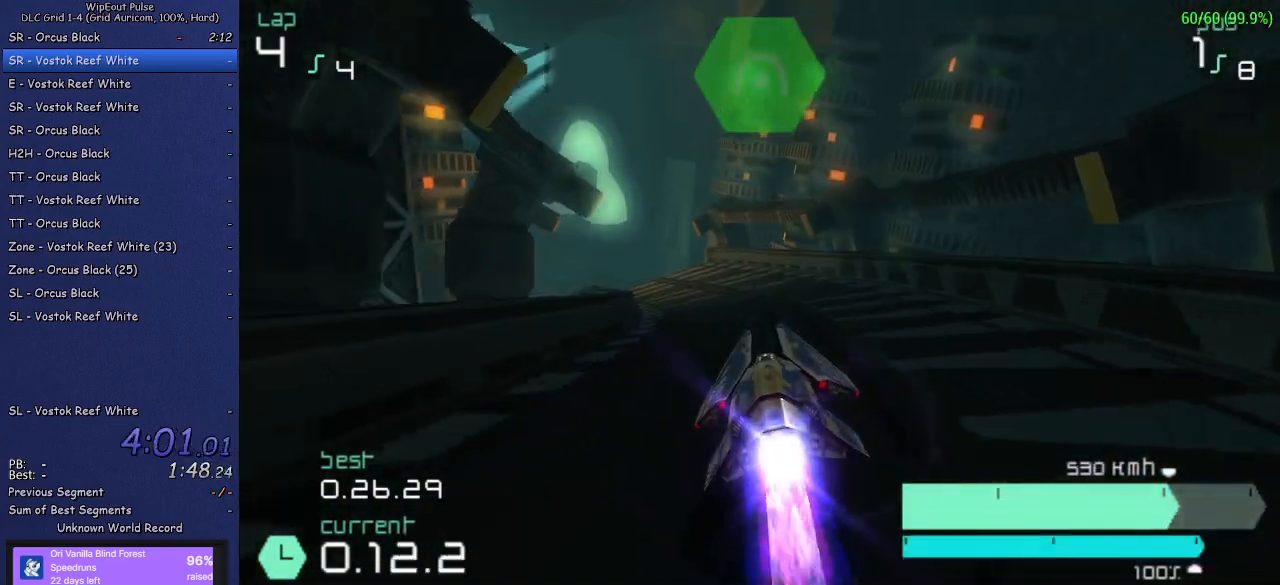
{"buttons": ["R2"], "left_stick": "center", "right_stick": "center", "events": [[33, "left_stick", "center"], [183, "left_stick", "left"], [317, "left_stick", "center"]]}
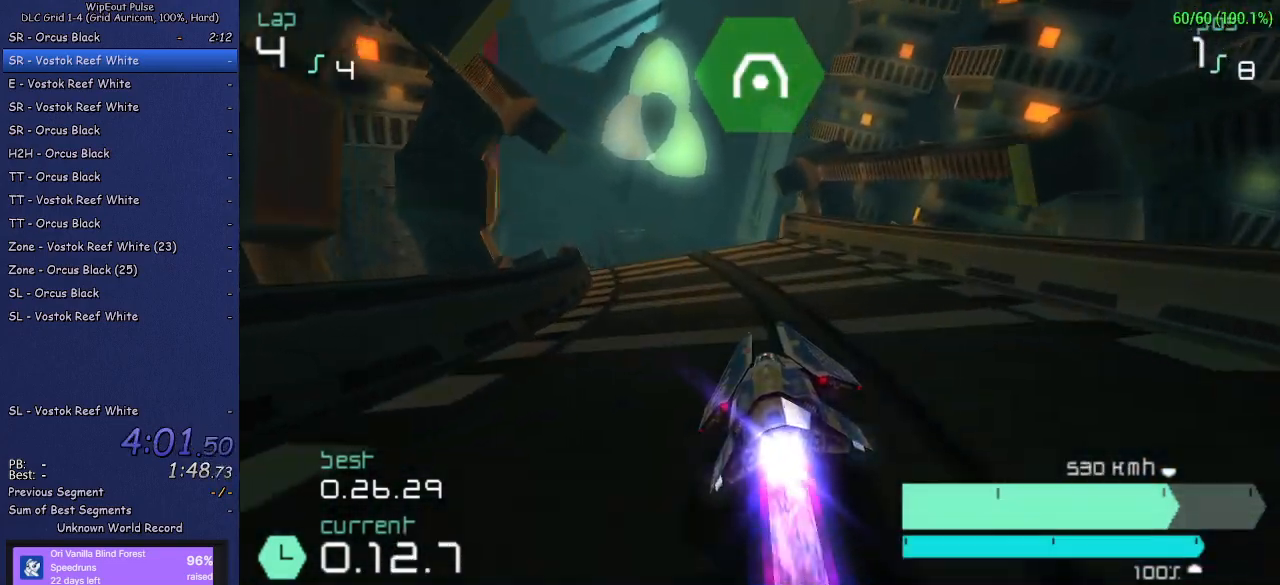
{"buttons": ["R2"], "left_stick": "down-right", "right_stick": "center", "events": [[150, "left_stick", "left"], [200, "left_stick", "down-left"], [450, "left_stick", "down-right"]]}
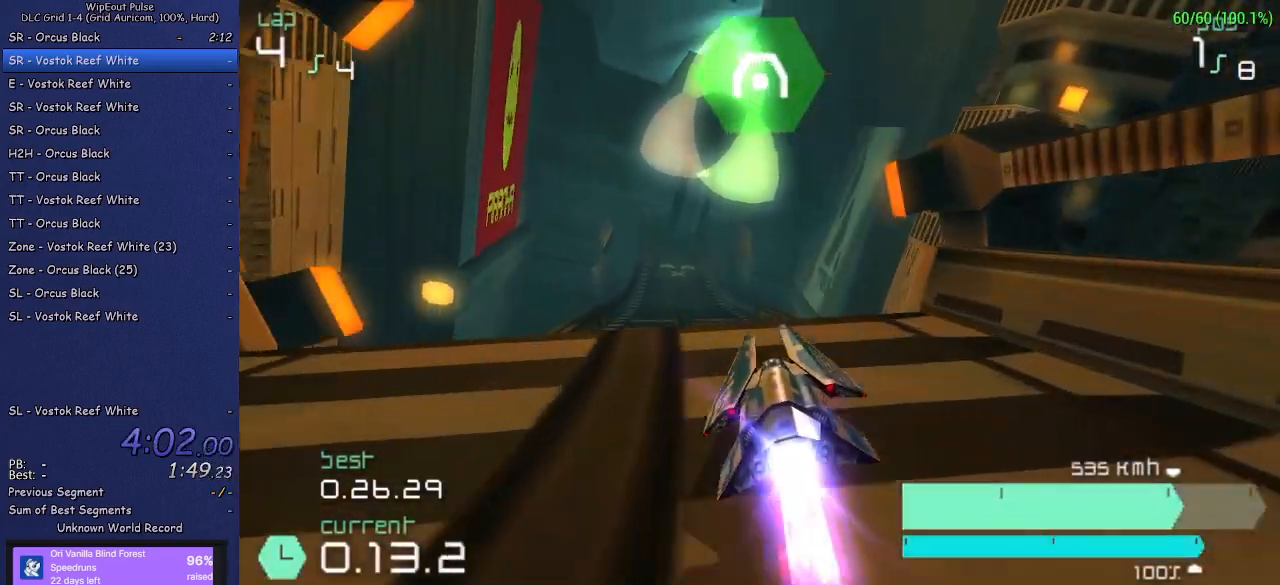
{"buttons": ["R2"], "left_stick": "up-right", "right_stick": "center", "events": [[83, "left_stick", "down-left"], [183, "left_stick", "right"], [250, "left_stick", "down-left"], [500, "left_stick", "up-right"]]}
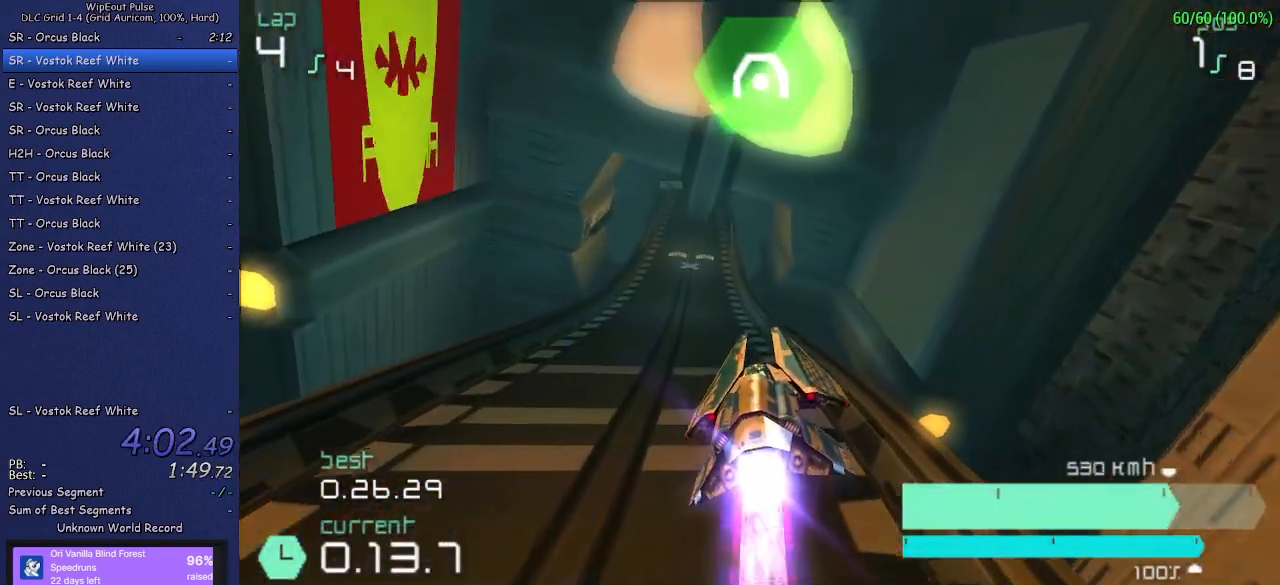
{"buttons": ["R2"], "left_stick": "left", "right_stick": "center", "events": [[83, "left_stick", "down-left"], [233, "left_stick", "center"], [433, "left_stick", "left"]]}
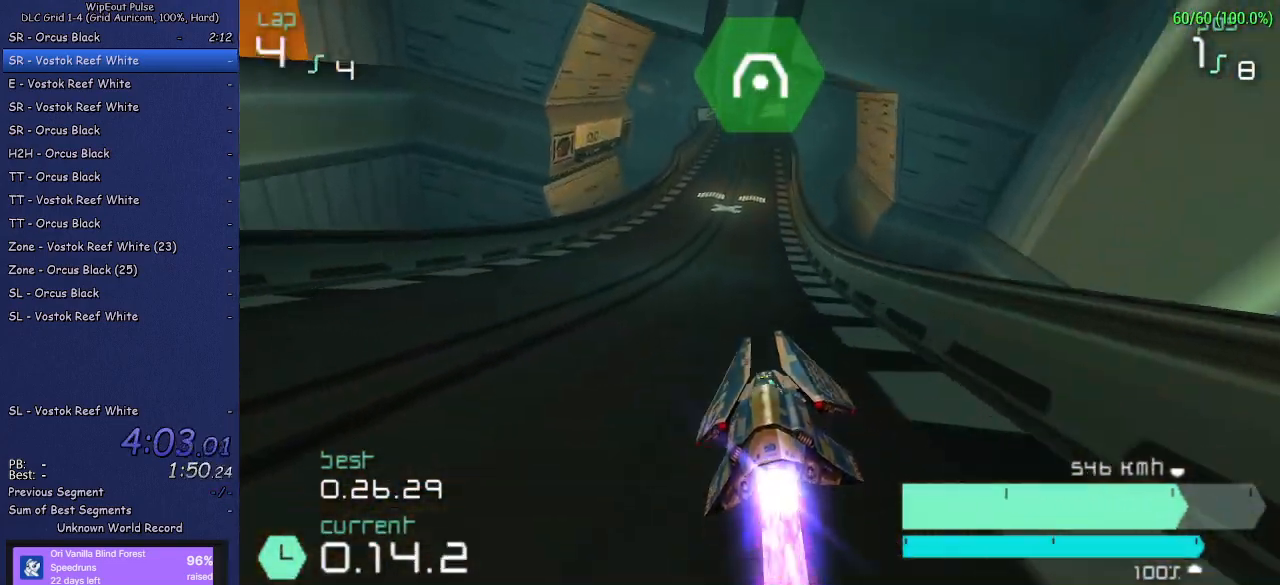
{"buttons": ["R2"], "left_stick": "right", "right_stick": "center", "events": [[67, "left_stick", "center"], [250, "left_stick", "left"], [417, "left_stick", "center"], [467, "left_stick", "right"]]}
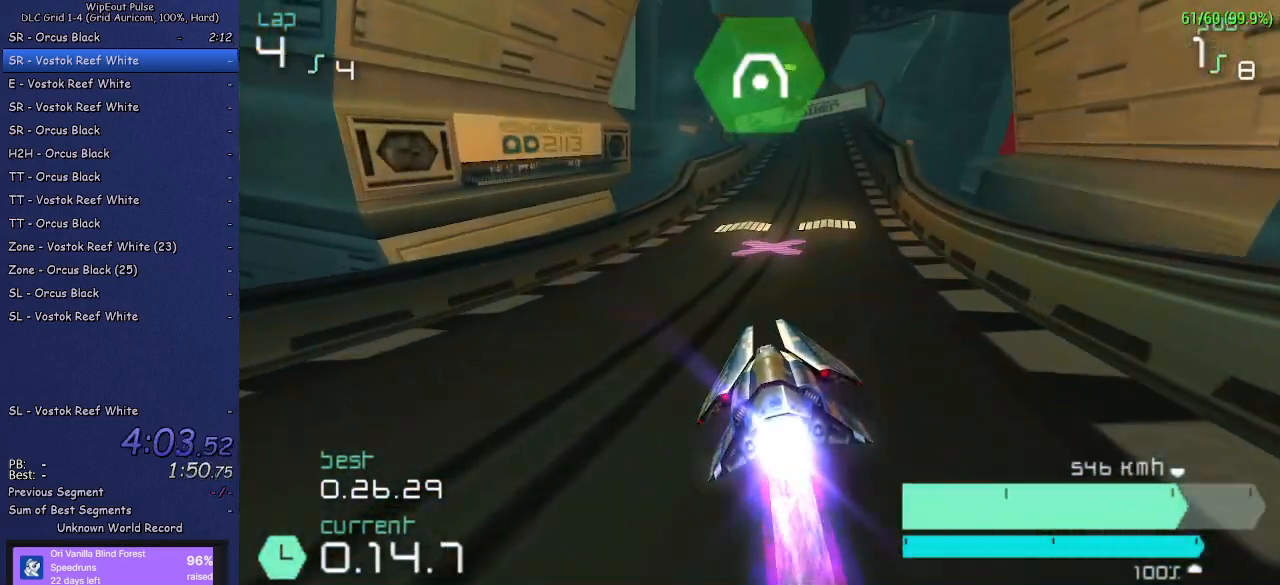
{"buttons": ["R2"], "left_stick": "center", "right_stick": "center", "events": [[33, "CIRCLE", "down"], [150, "CIRCLE", "up"], [167, "left_stick", "center"], [300, "left_stick", "up-right"], [500, "left_stick", "center"]]}
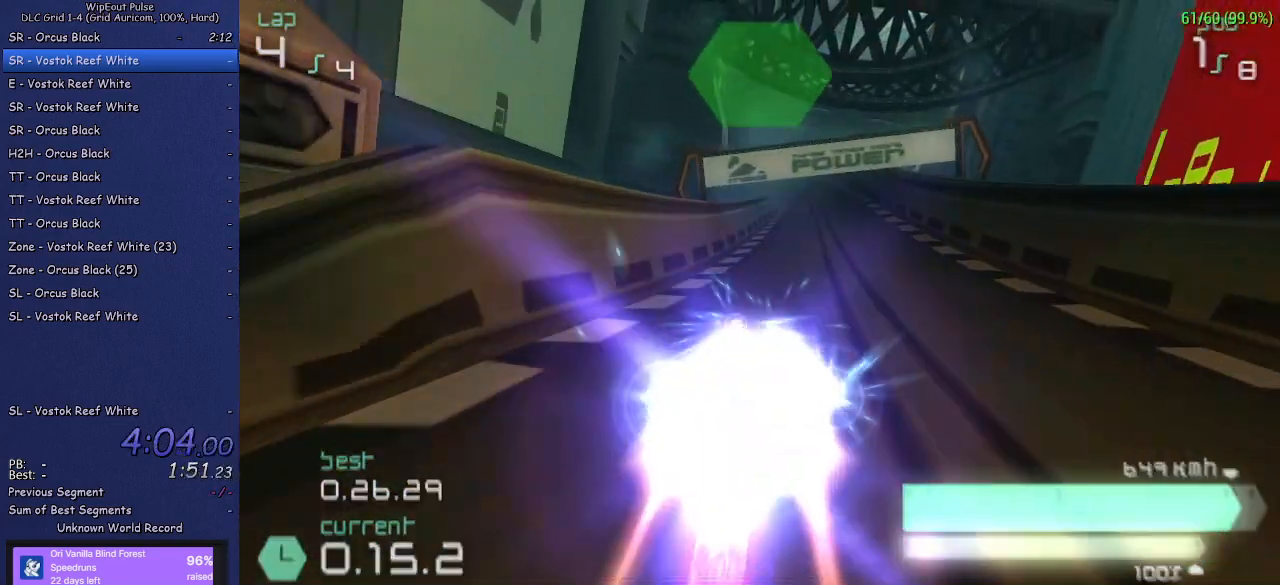
{"buttons": ["R2"], "left_stick": "center", "right_stick": "center", "events": []}
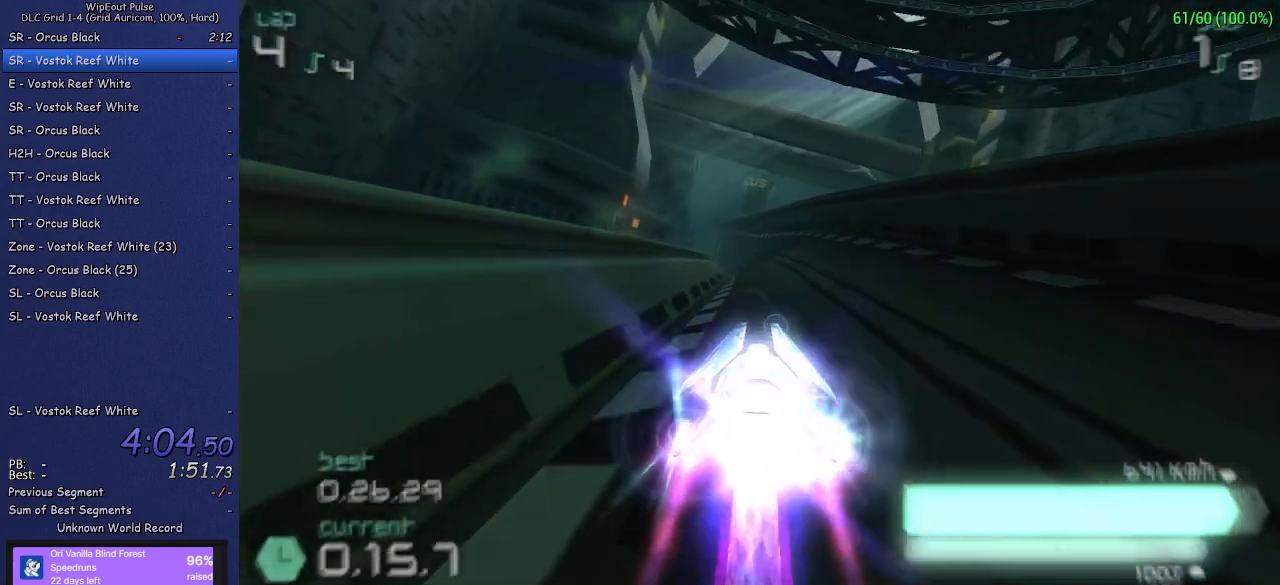
{"buttons": ["R2"], "left_stick": "center", "right_stick": "center", "events": [[267, "left_stick", "left"], [367, "left_stick", "center"]]}
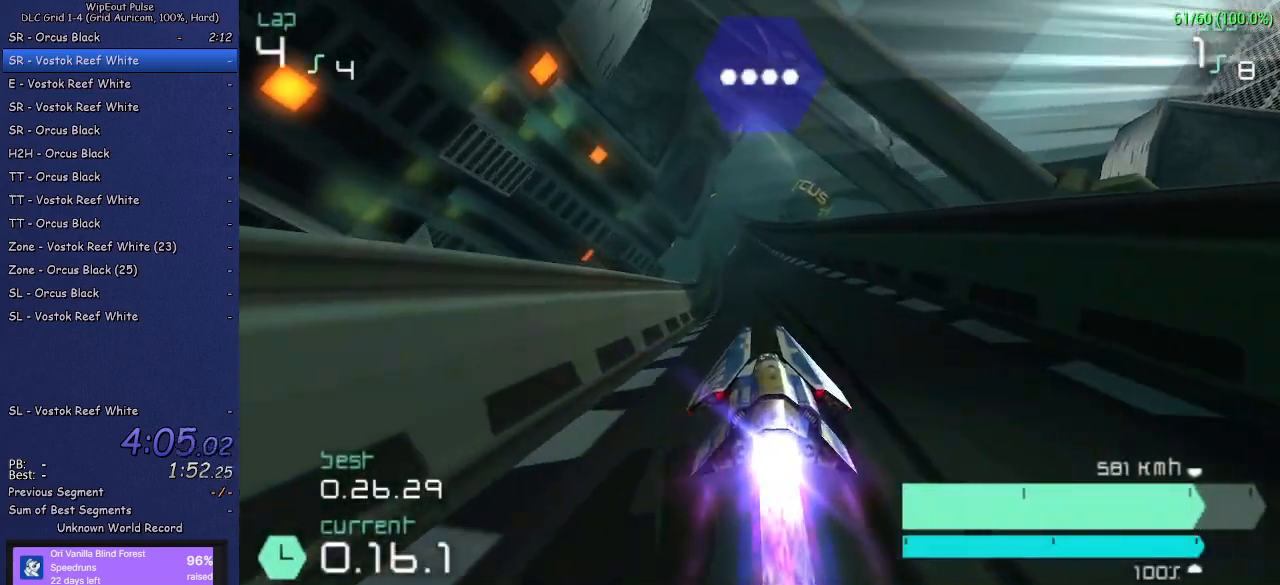
{"buttons": ["SQUARE", "R2"], "left_stick": "right", "right_stick": "center", "events": [[100, "left_stick", "right"], [217, "left_stick", "center"], [450, "SQUARE", "down"], [500, "left_stick", "right"]]}
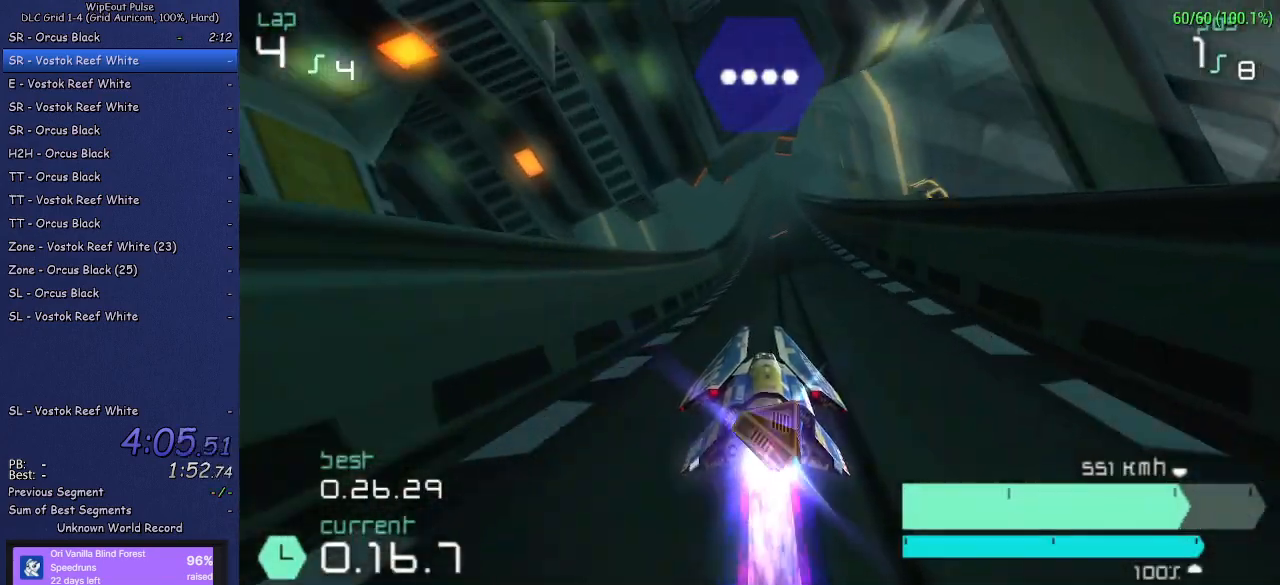
{"buttons": ["R2"], "left_stick": "up-right", "right_stick": "center", "events": [[100, "SQUARE", "up"], [217, "left_stick", "center"], [400, "left_stick", "up-right"]]}
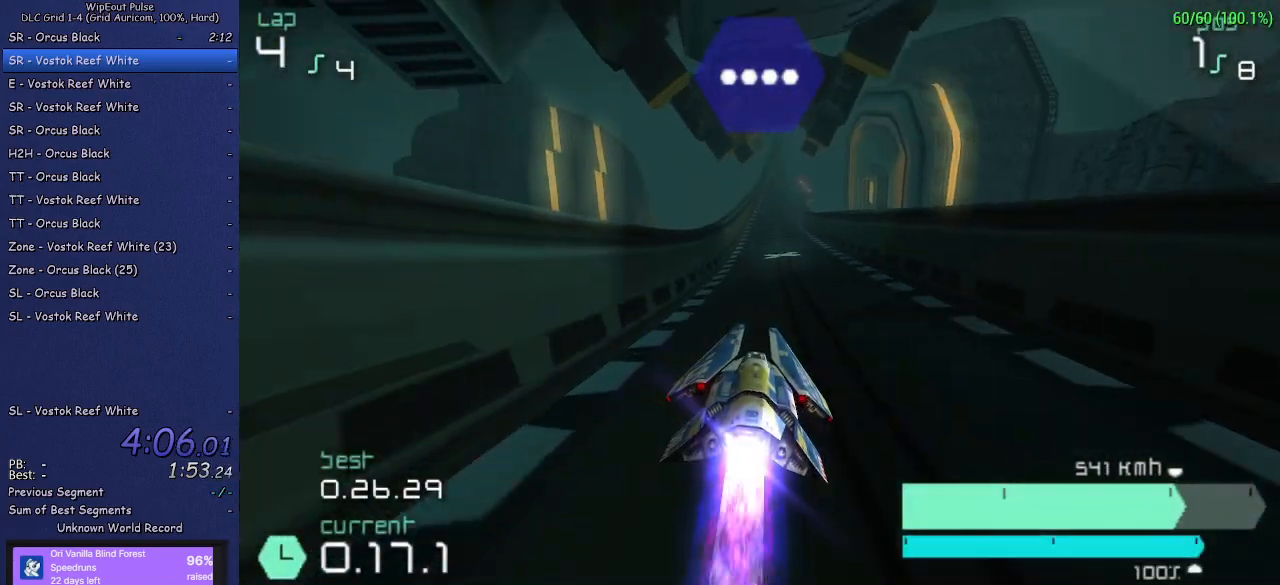
{"buttons": ["R2"], "left_stick": "center", "right_stick": "center", "events": [[67, "left_stick", "center"], [267, "left_stick", "up-right"], [400, "left_stick", "center"]]}
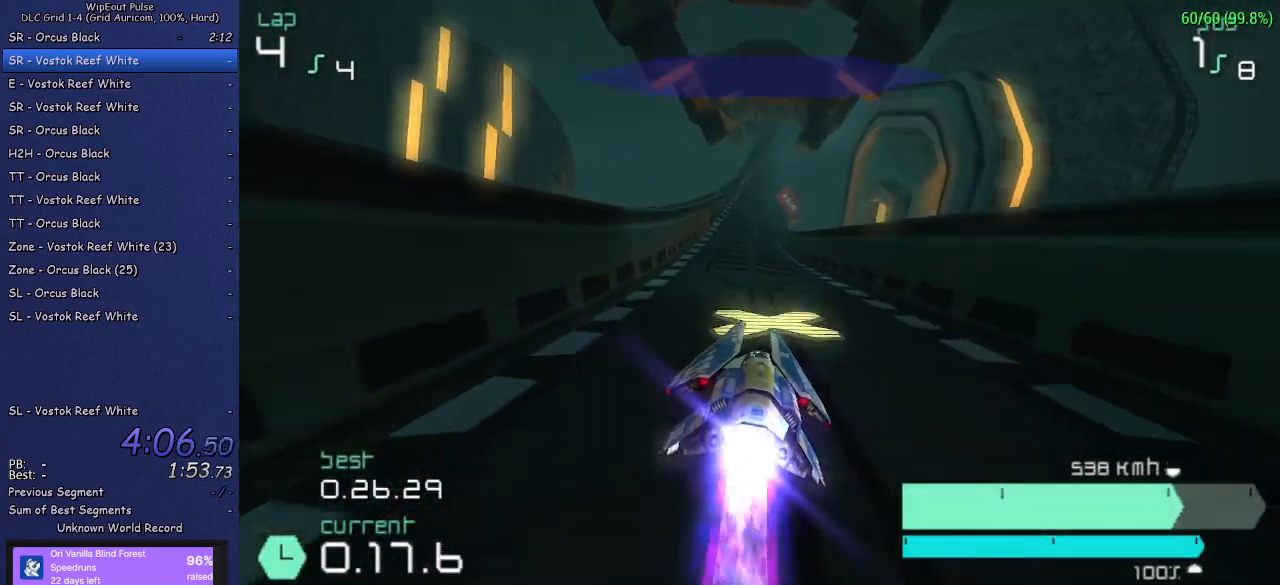
{"buttons": ["R2"], "left_stick": "center", "right_stick": "center", "events": [[133, "left_stick", "right"], [267, "left_stick", "center"]]}
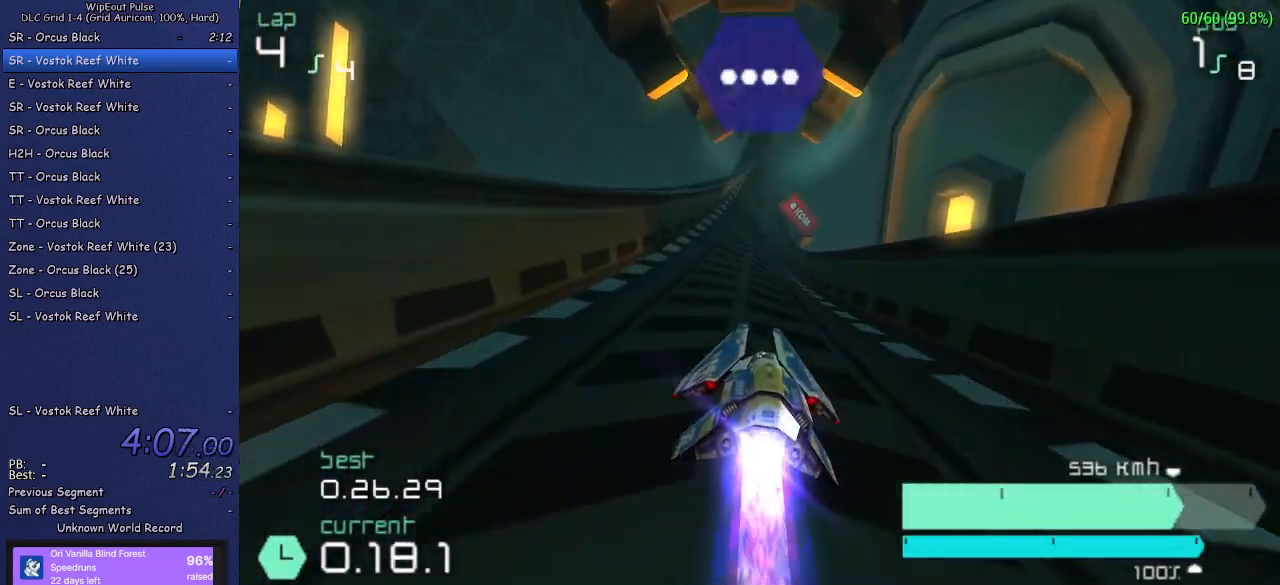
{"buttons": ["R2"], "left_stick": "right", "right_stick": "center", "events": [[133, "left_stick", "up-right"], [317, "left_stick", "center"], [467, "left_stick", "right"]]}
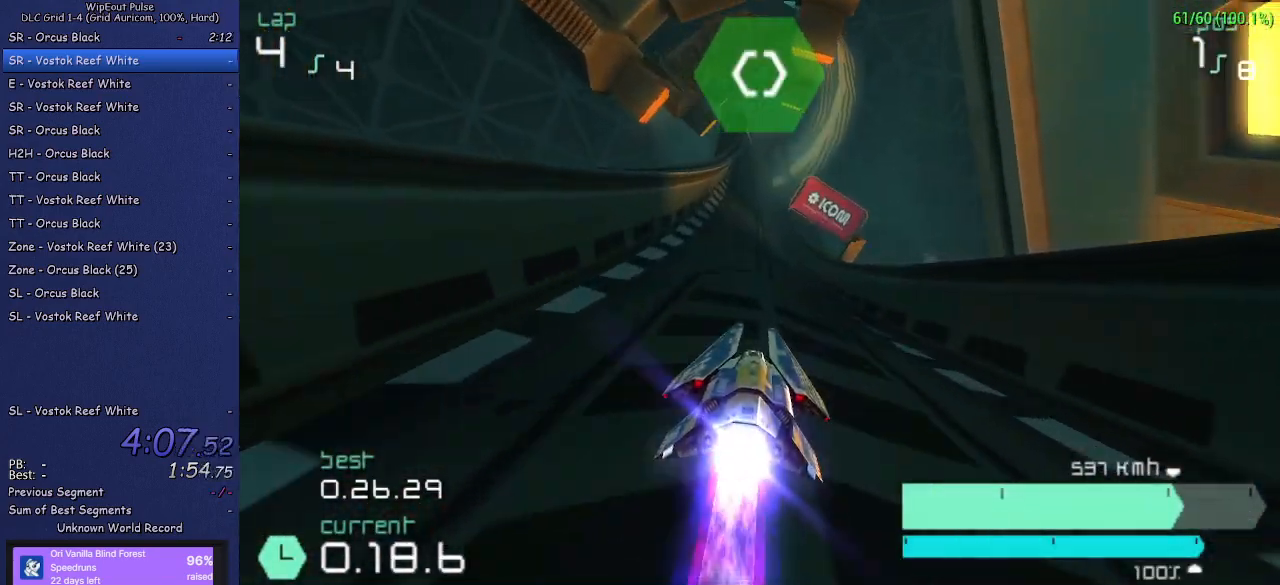
{"buttons": ["R2"], "left_stick": "left", "right_stick": "center", "events": [[83, "left_stick", "center"], [467, "left_stick", "left"]]}
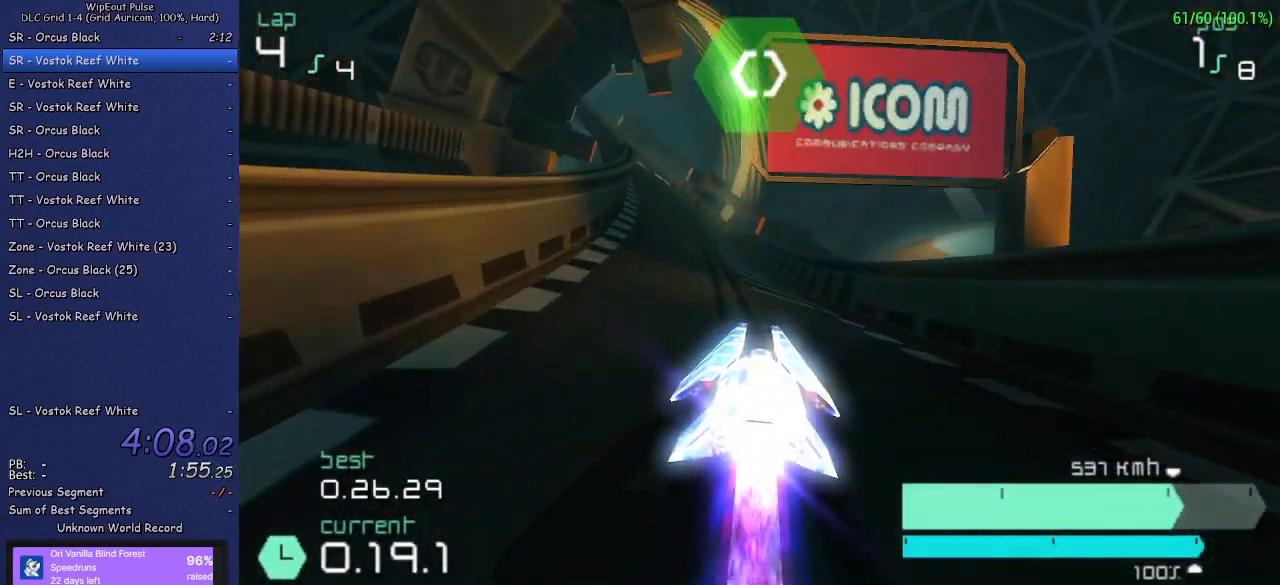
{"buttons": ["R2"], "left_stick": "center", "right_stick": "center", "events": [[383, "left_stick", "center"]]}
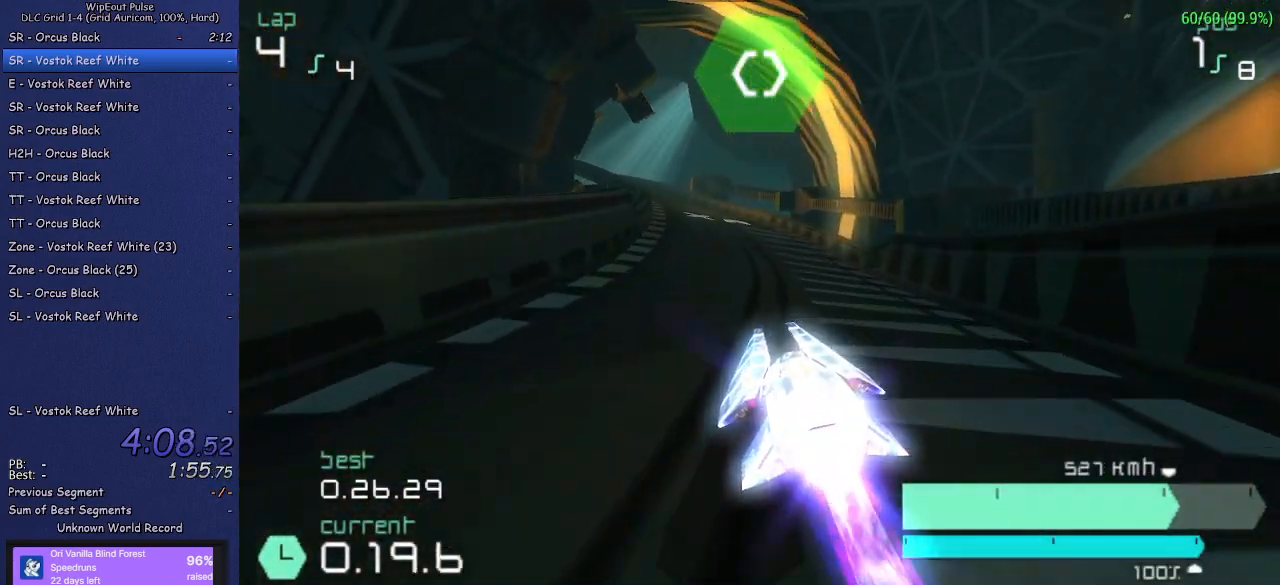
{"buttons": ["R2"], "left_stick": "center", "right_stick": "center", "events": [[117, "left_stick", "right"], [233, "left_stick", "center"], [250, "SQUARE", "down"], [383, "SQUARE", "up"]]}
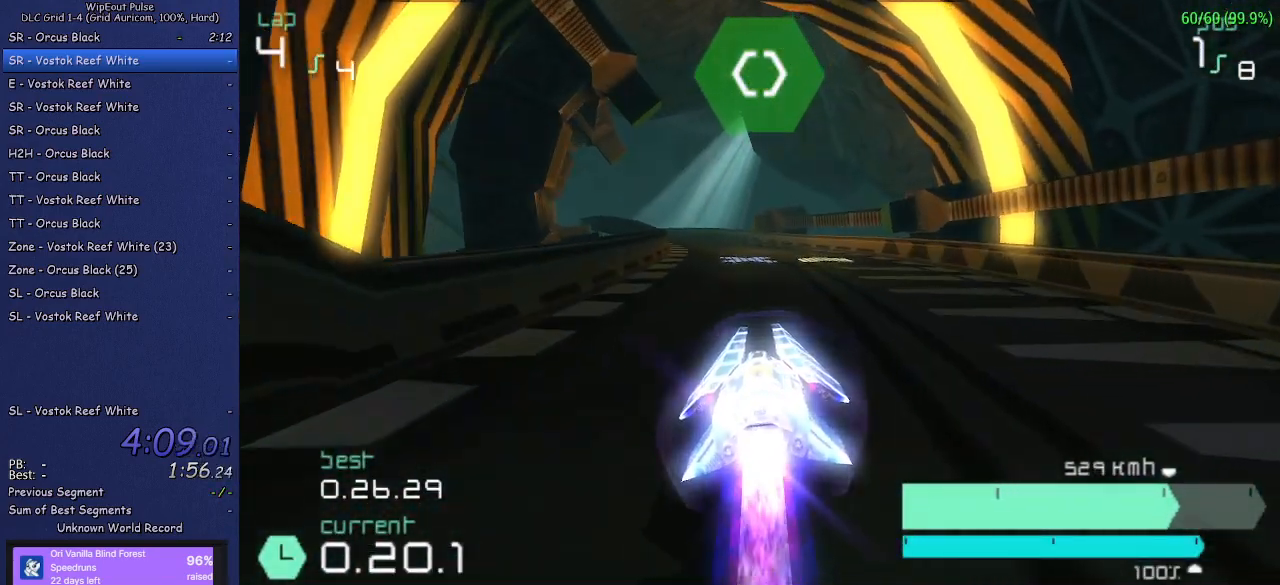
{"buttons": ["R2"], "left_stick": "center", "right_stick": "center", "events": [[33, "left_stick", "left"], [350, "left_stick", "center"]]}
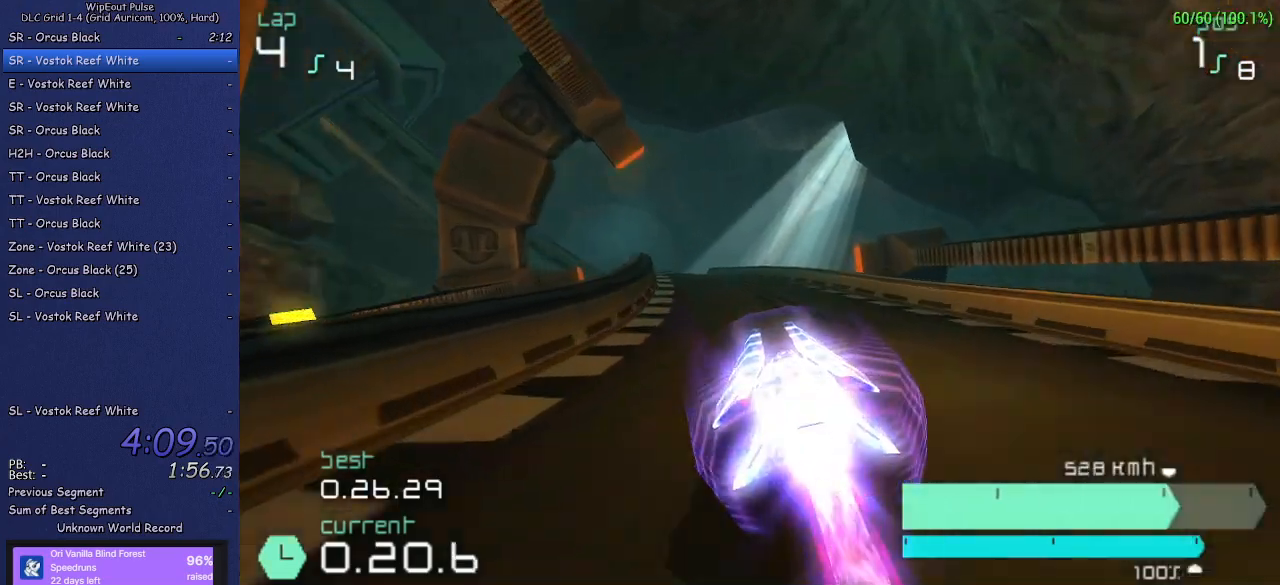
{"buttons": ["R2"], "left_stick": "center", "right_stick": "center", "events": [[217, "left_stick", "right"], [350, "left_stick", "center"]]}
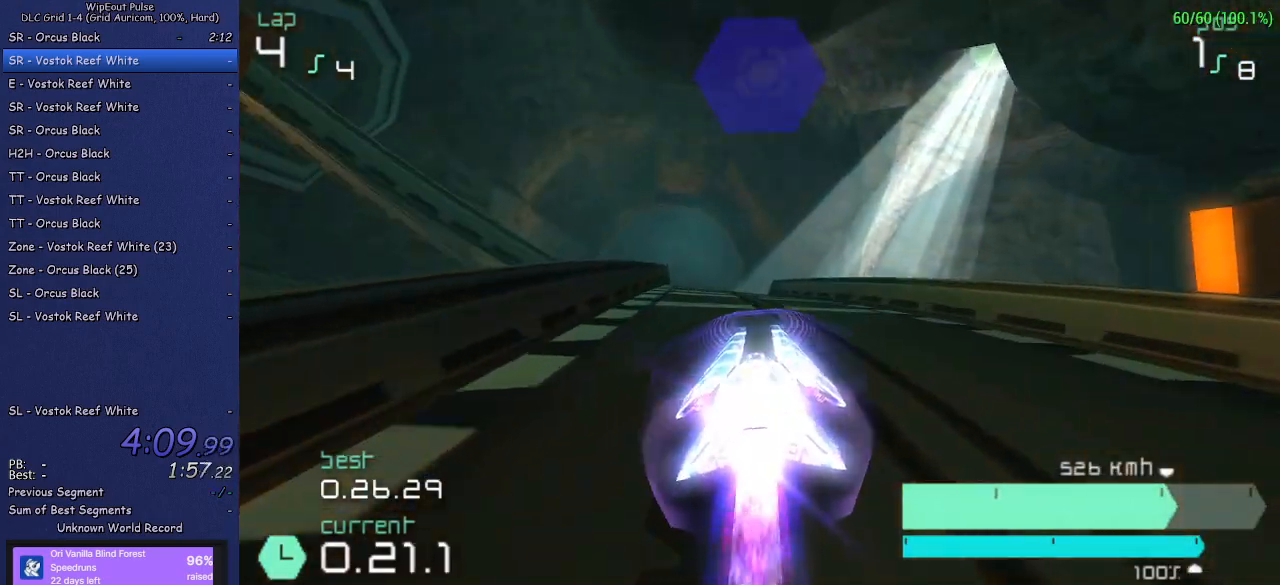
{"buttons": ["R2"], "left_stick": "down-right", "right_stick": "center", "events": [[50, "left_stick", "left"], [217, "left_stick", "center"], [300, "left_stick", "left"], [433, "left_stick", "center"], [483, "left_stick", "down-right"]]}
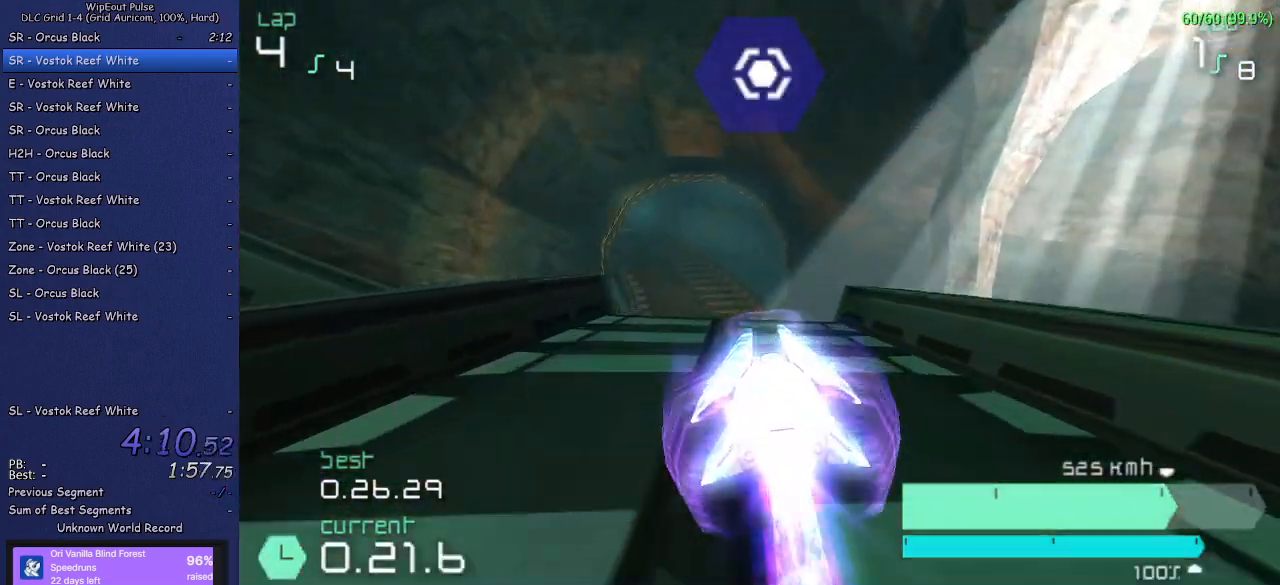
{"buttons": ["R2"], "left_stick": "center", "right_stick": "center", "events": [[67, "left_stick", "down-left"], [167, "left_stick", "down-right"], [267, "left_stick", "down-left"], [367, "left_stick", "right"], [433, "left_stick", "down-left"], [500, "left_stick", "center"]]}